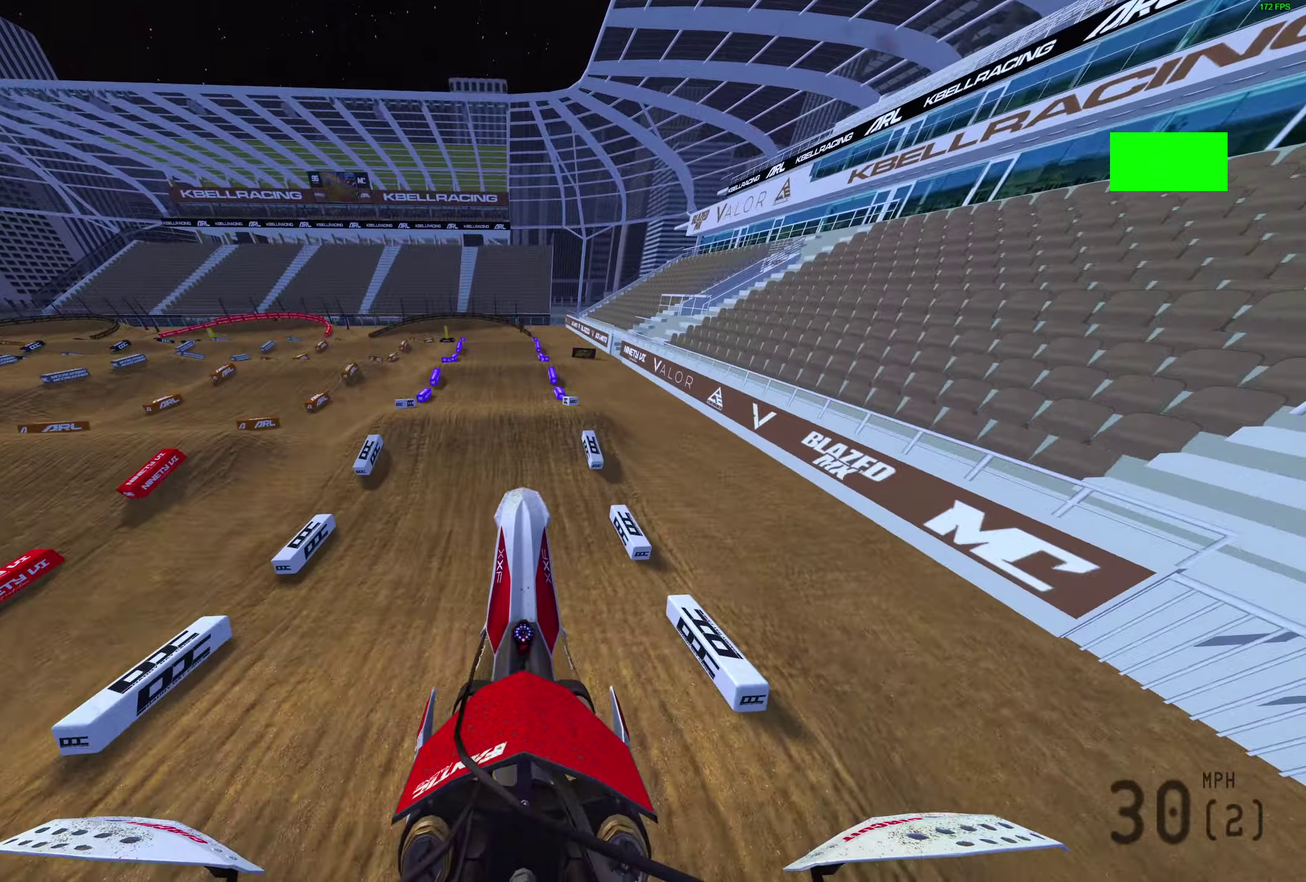
Gameplay with a controller (PlayStation layout); each line is a JSON object with the inputs held at the frame after it (dt_ms = milliseconds from this image to that frame). "events" lists button and stick changes between this image and that frame as [ms after this image, input, new state], when the widget could be followed in between.
{"dt_ms": 400, "buttons": ["R2"], "left_stick": "center", "right_stick": "center", "events": [[100, "R2", "down"], [100, "right_stick", "center"]]}
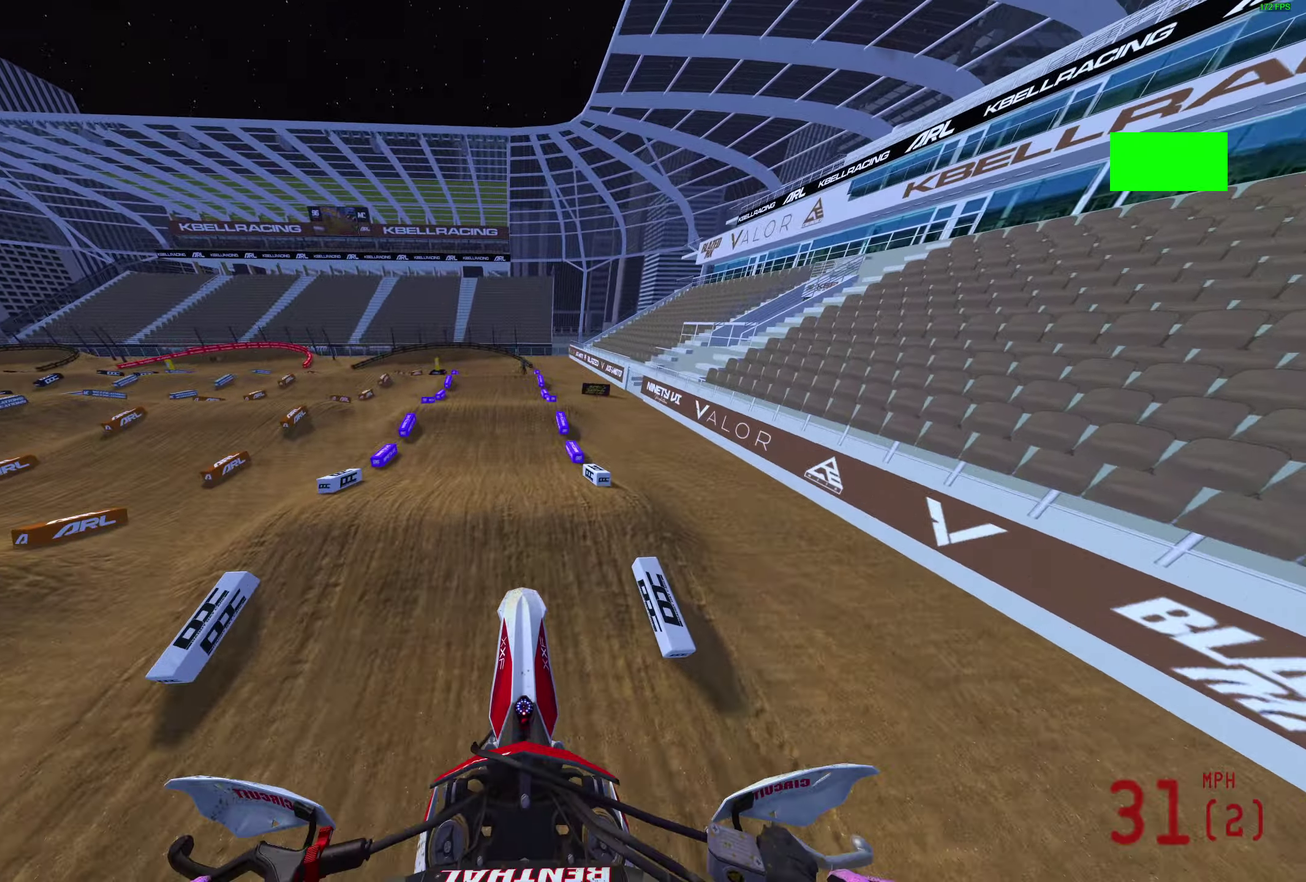
{"dt_ms": 500, "buttons": ["R2"], "left_stick": "center", "right_stick": "center", "events": [[217, "right_stick", "down"], [367, "right_stick", "down-left"], [417, "right_stick", "center"]]}
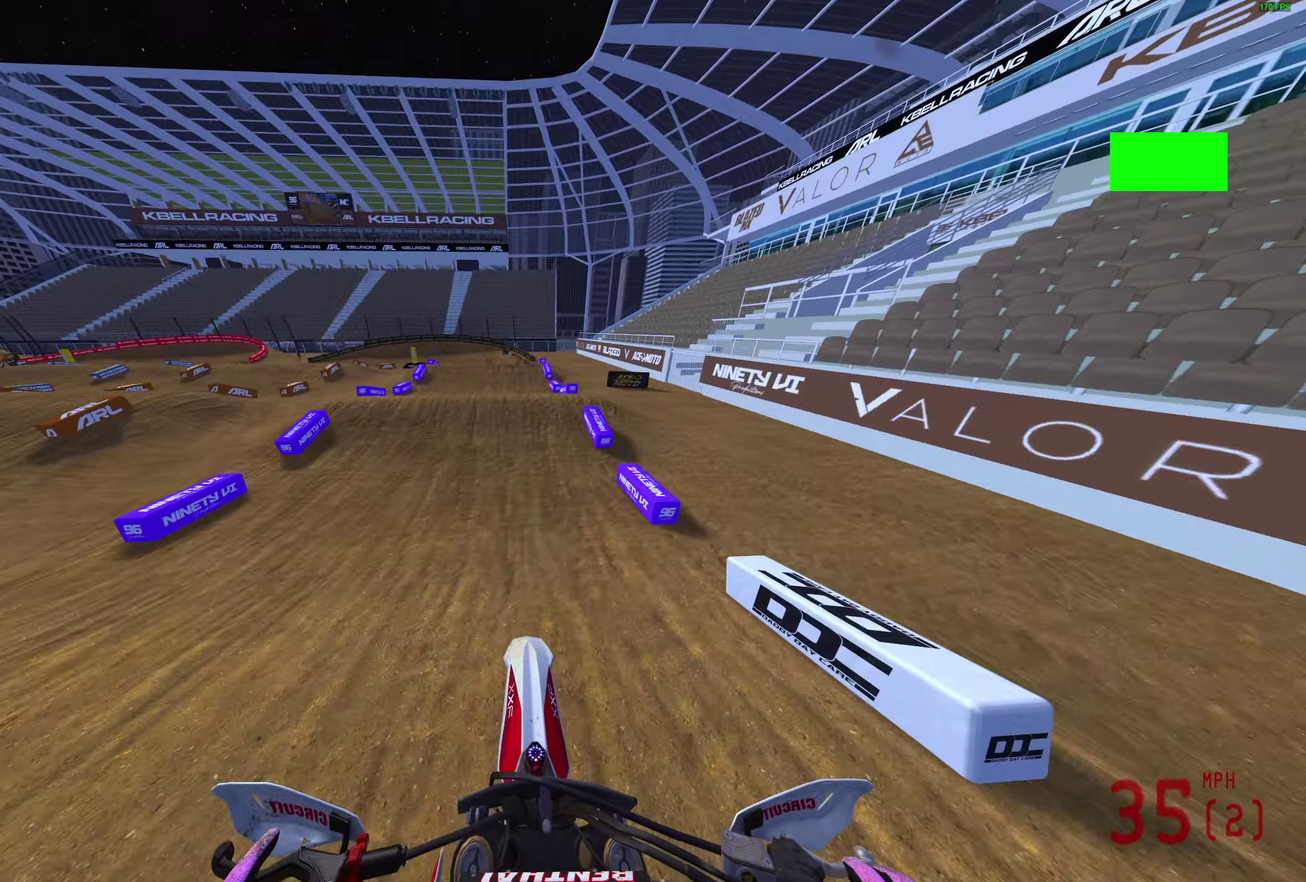
{"dt_ms": 500, "buttons": [], "left_stick": "up-left", "right_stick": "center", "events": [[67, "right_stick", "up-left"], [350, "left_stick", "left"], [383, "R2", "up"], [467, "left_stick", "up-left"], [500, "right_stick", "center"]]}
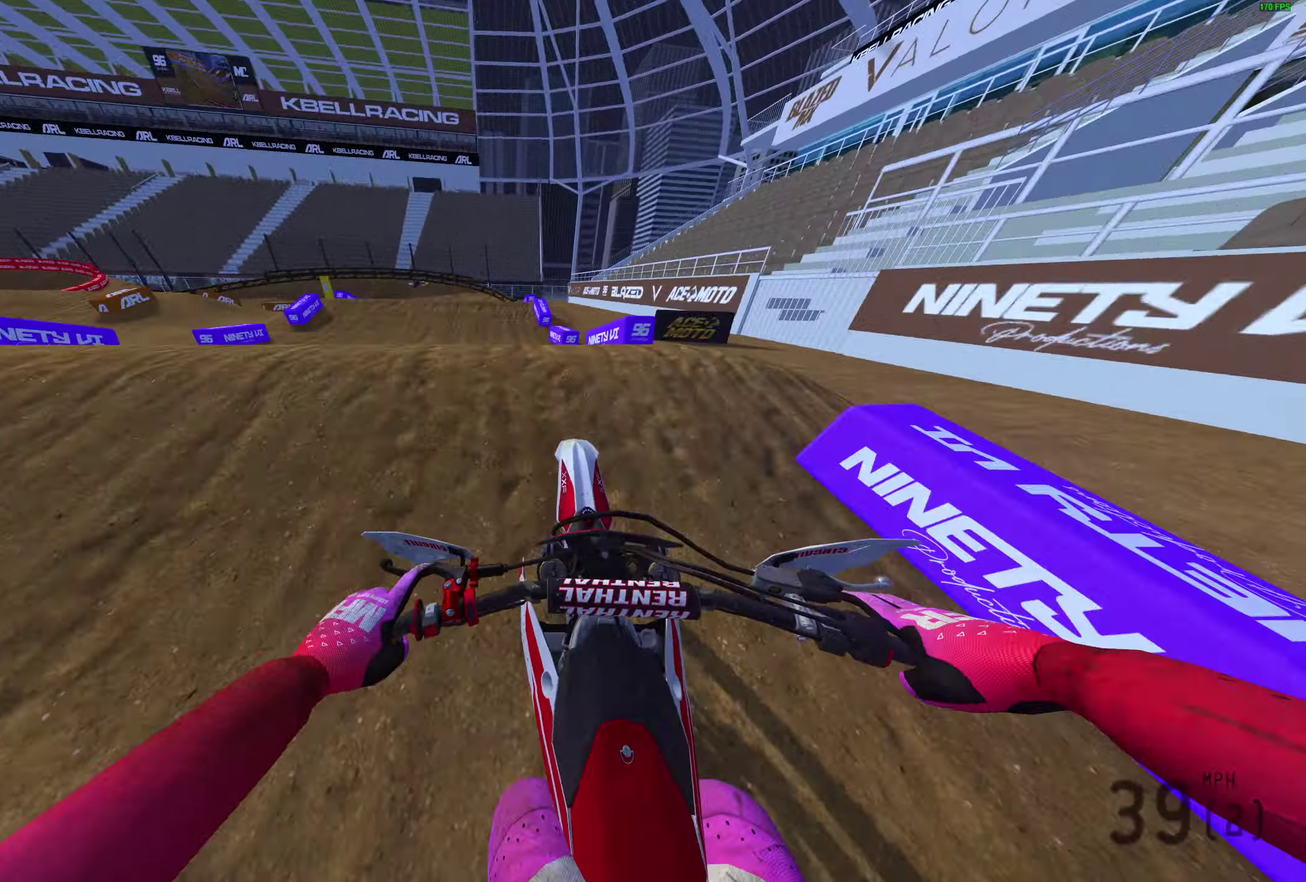
{"dt_ms": 400, "buttons": [], "left_stick": "right", "right_stick": "center", "events": [[117, "left_stick", "center"], [117, "right_stick", "right"], [317, "left_stick", "right"], [400, "right_stick", "center"]]}
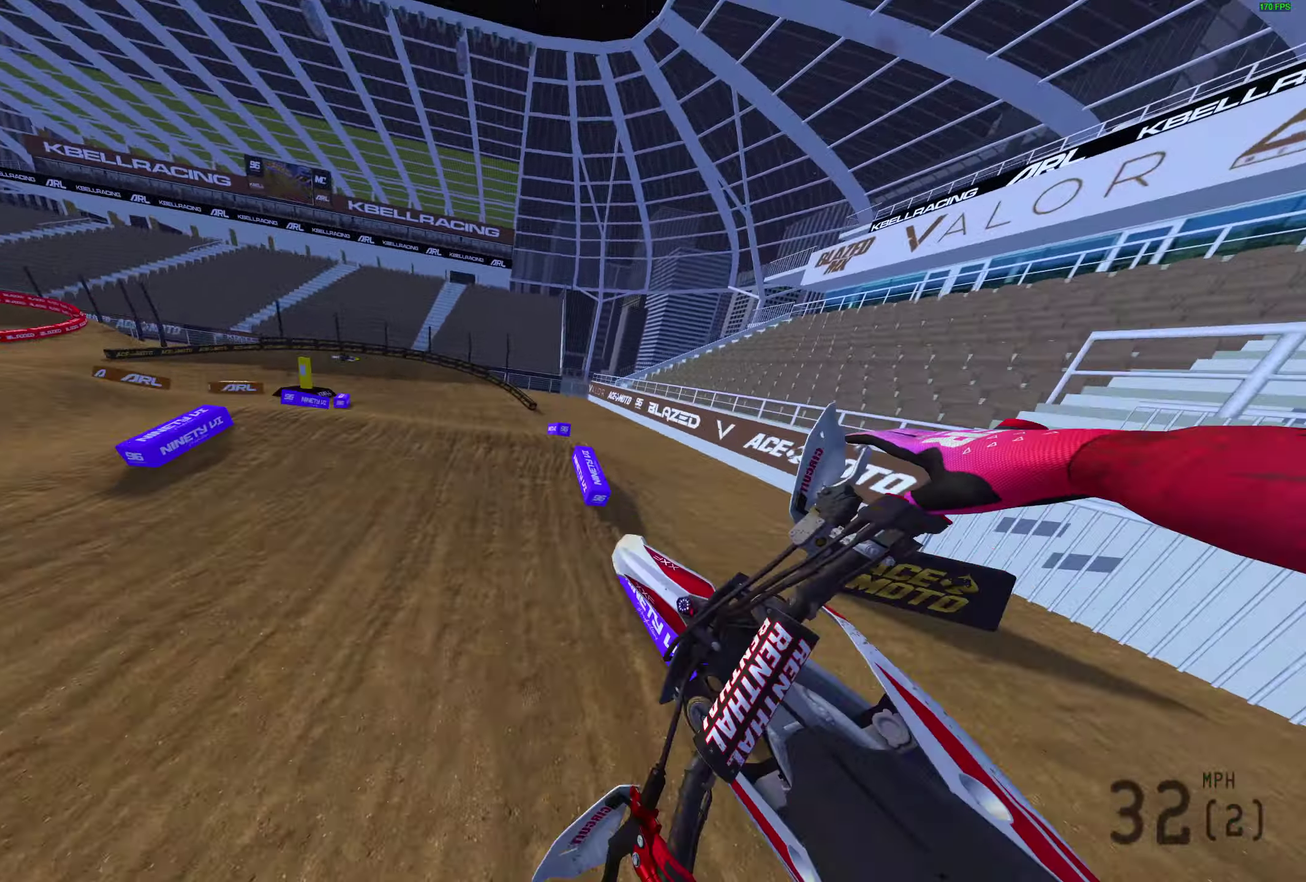
{"dt_ms": 600, "buttons": ["R2"], "left_stick": "center", "right_stick": "up-left"}
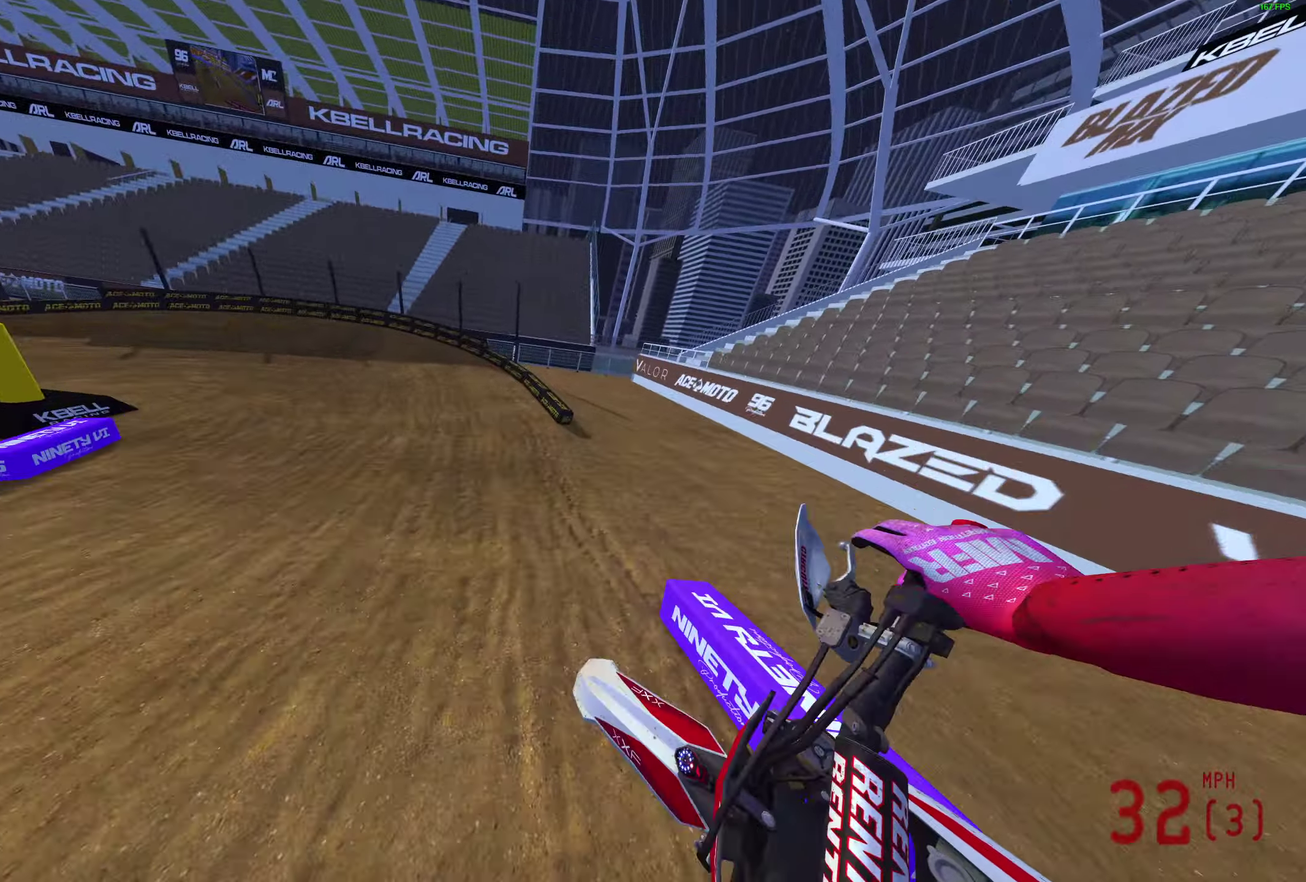
{"dt_ms": 300, "buttons": ["R2"], "left_stick": "left", "right_stick": "up", "events": [[83, "left_stick", "left"], [100, "R2", "up"], [217, "right_stick", "up"], [300, "R2", "down"]]}
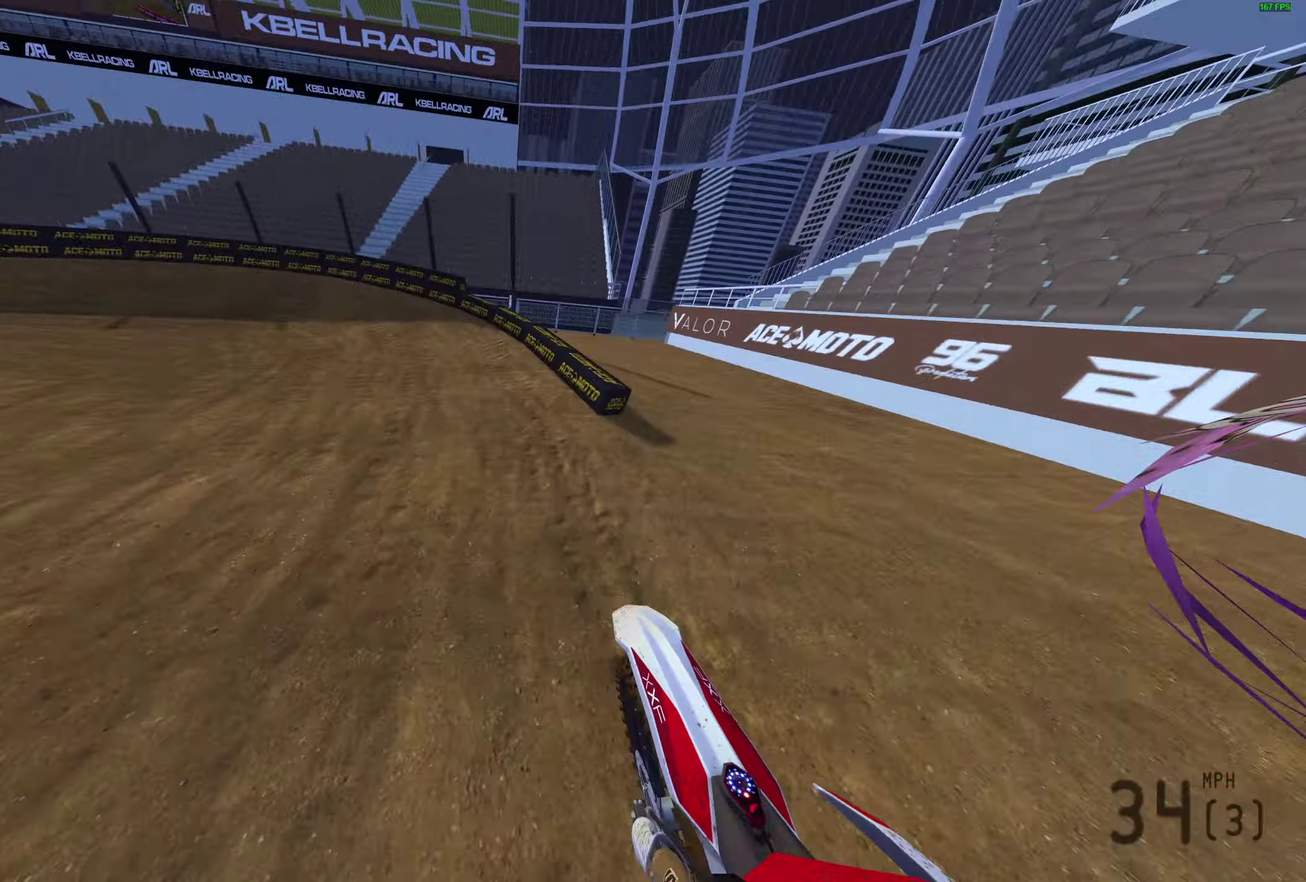
{"dt_ms": 700, "buttons": ["R2"], "left_stick": "left", "right_stick": "up-right", "events": [[150, "right_stick", "up-right"], [217, "R2", "up"], [333, "R2", "down"]]}
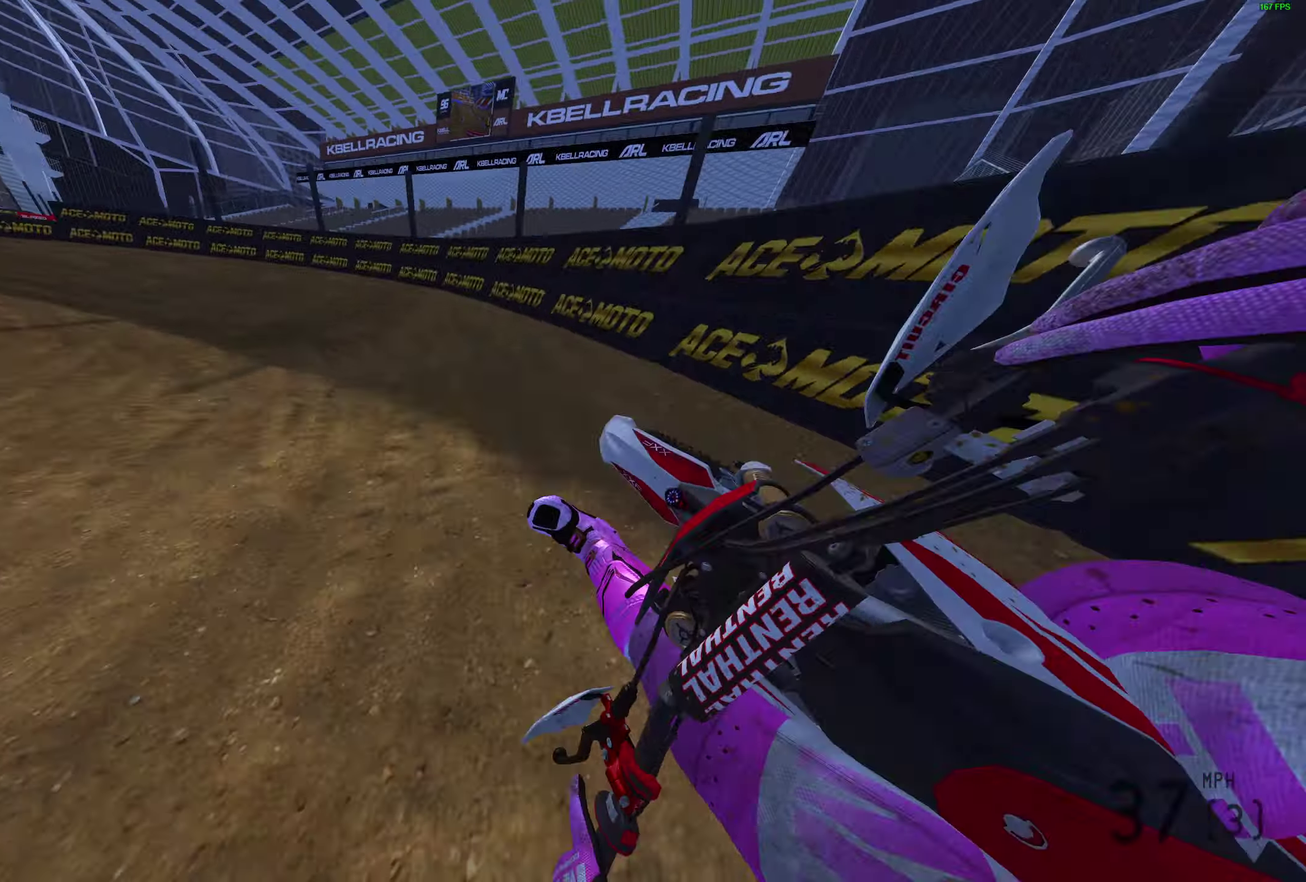
{"dt_ms": 300, "buttons": [], "left_stick": "left", "right_stick": "right", "events": [[250, "R2", "up"], [250, "right_stick", "right"]]}
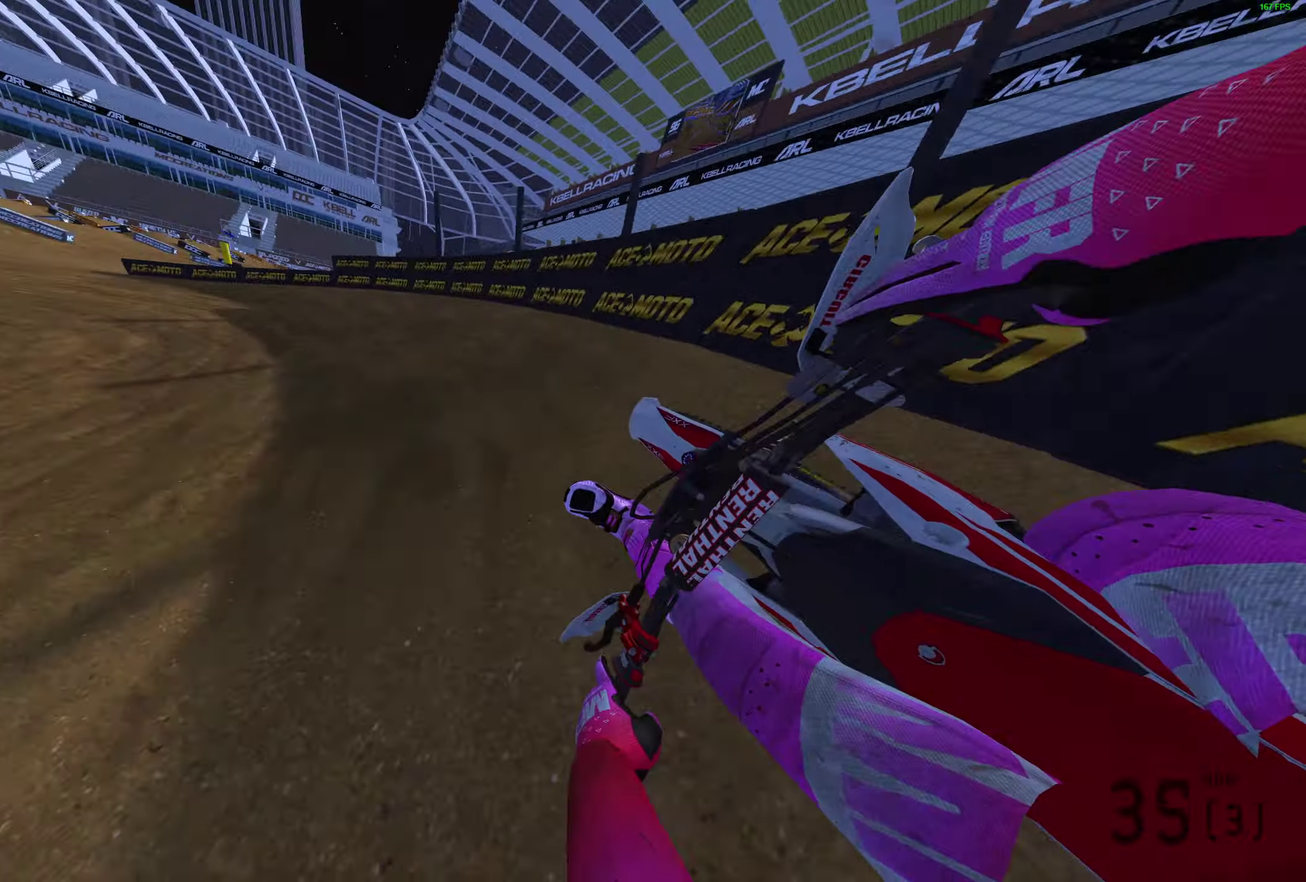
{"dt_ms": 700, "buttons": ["R2"], "left_stick": "left", "right_stick": "up-right", "events": [[333, "R2", "down"], [450, "right_stick", "up-right"]]}
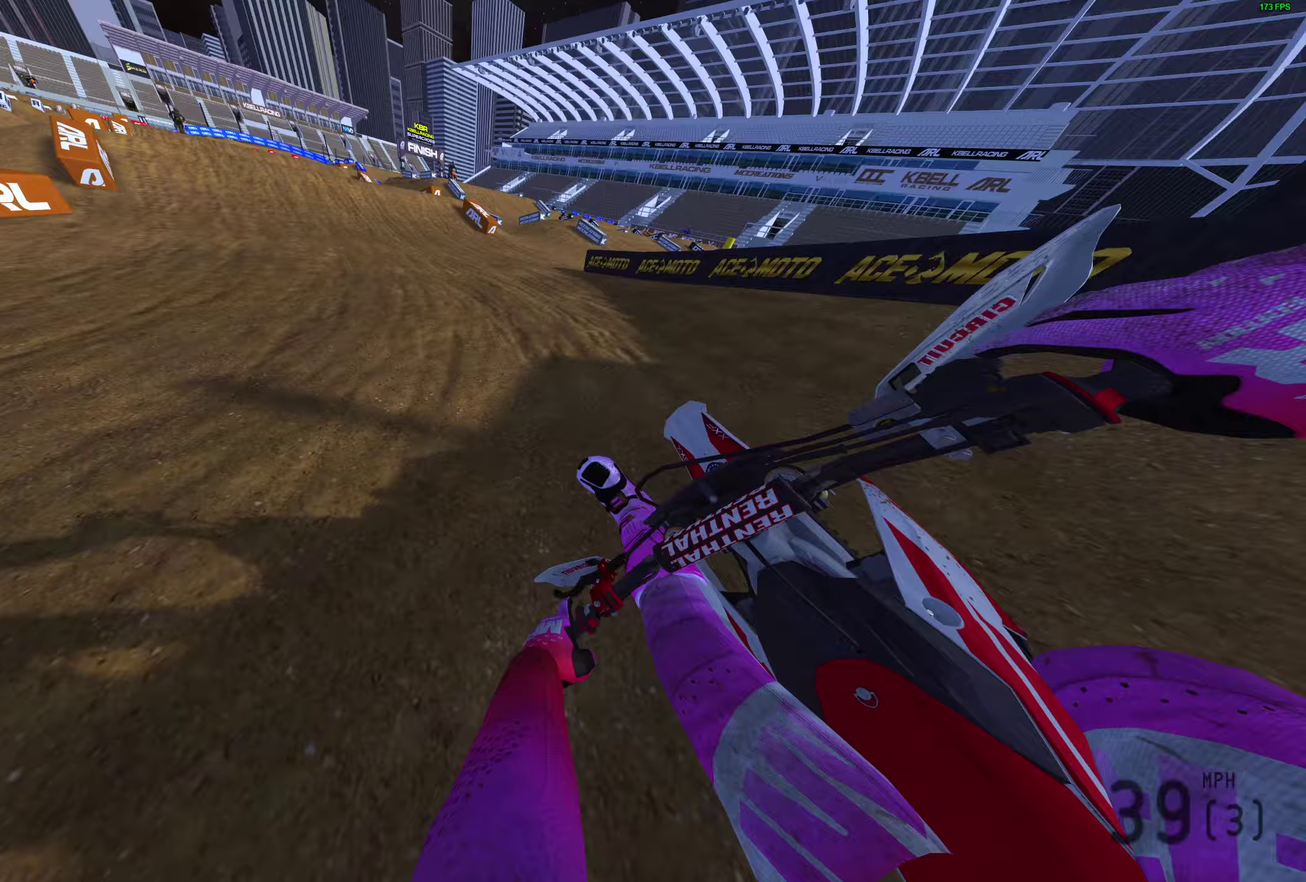
{"dt_ms": 300, "buttons": ["R2"], "left_stick": "center", "right_stick": "up-right", "events": [[300, "left_stick", "center"]]}
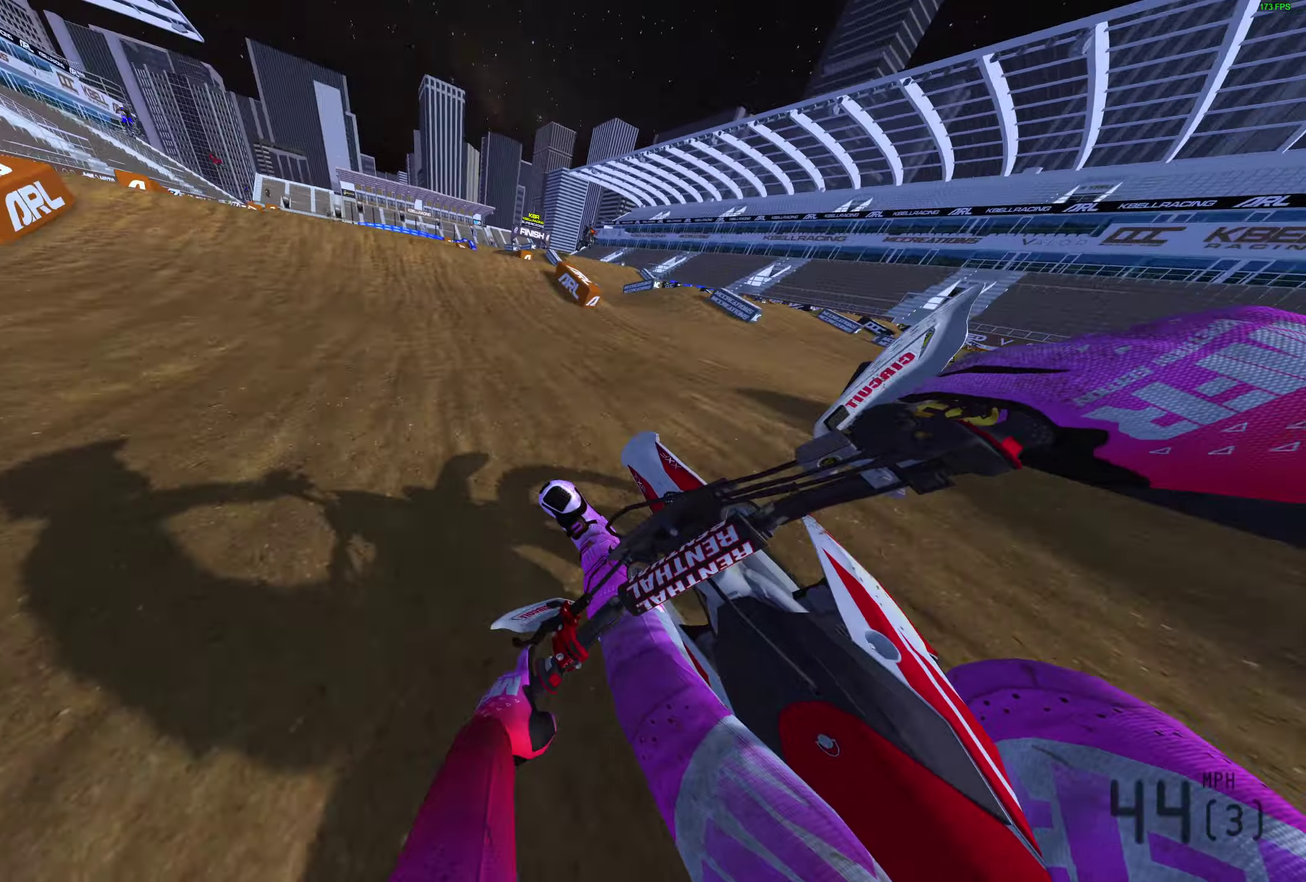
{"dt_ms": 900, "buttons": [], "left_stick": "up-right", "right_stick": "up-right"}